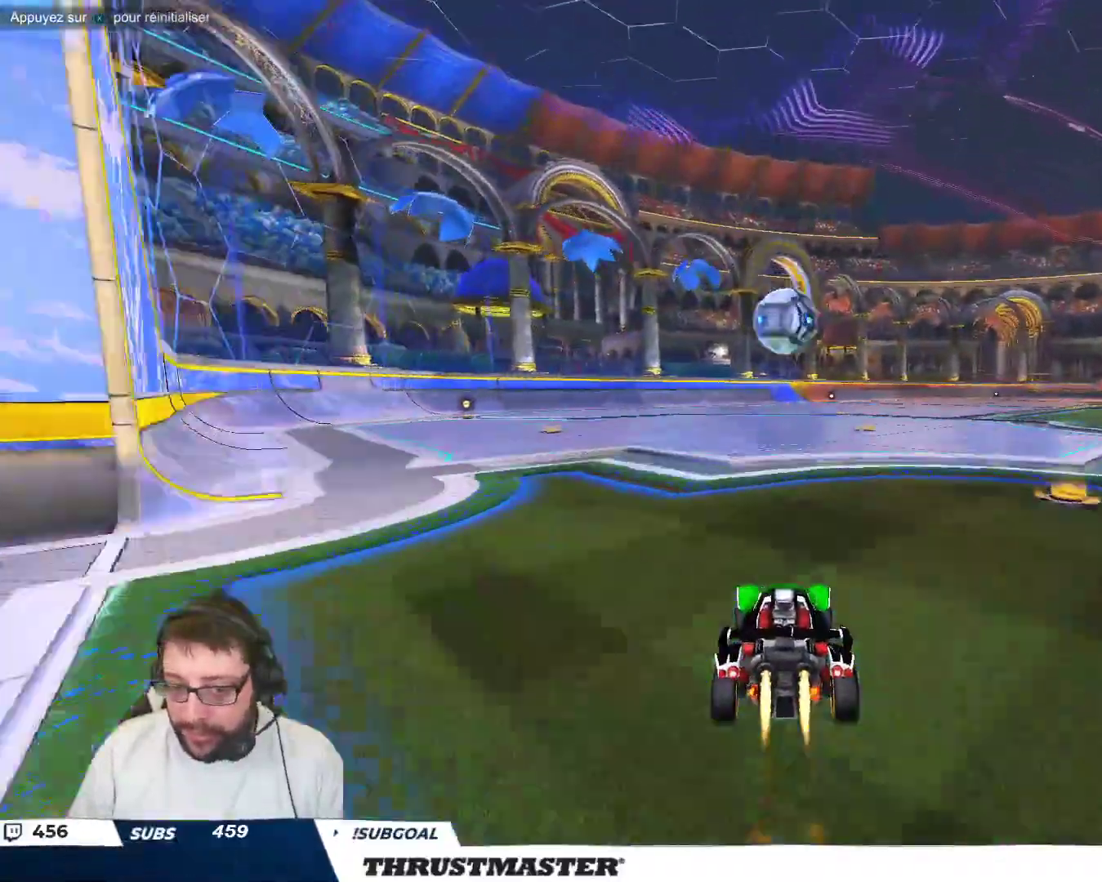
Gameplay with a controller (Xbox layout); each line is a JSON object with the inputs held at the frame after it (dt_ms = milliseconds from this image to that frame). "events" lists button and stick changes between this image and that frame as [ms after this image, input, new state], when the widget could be followed in between. Not read: L2 L3 R2 R3 right_stick.
{"dt_ms": 500, "buttons": ["B"], "left_stick": "center", "events": [[83, "left_stick", "down-right"], [117, "A", "down"], [300, "left_stick", "up-left"], [350, "A", "up"], [400, "left_stick", "center"]]}
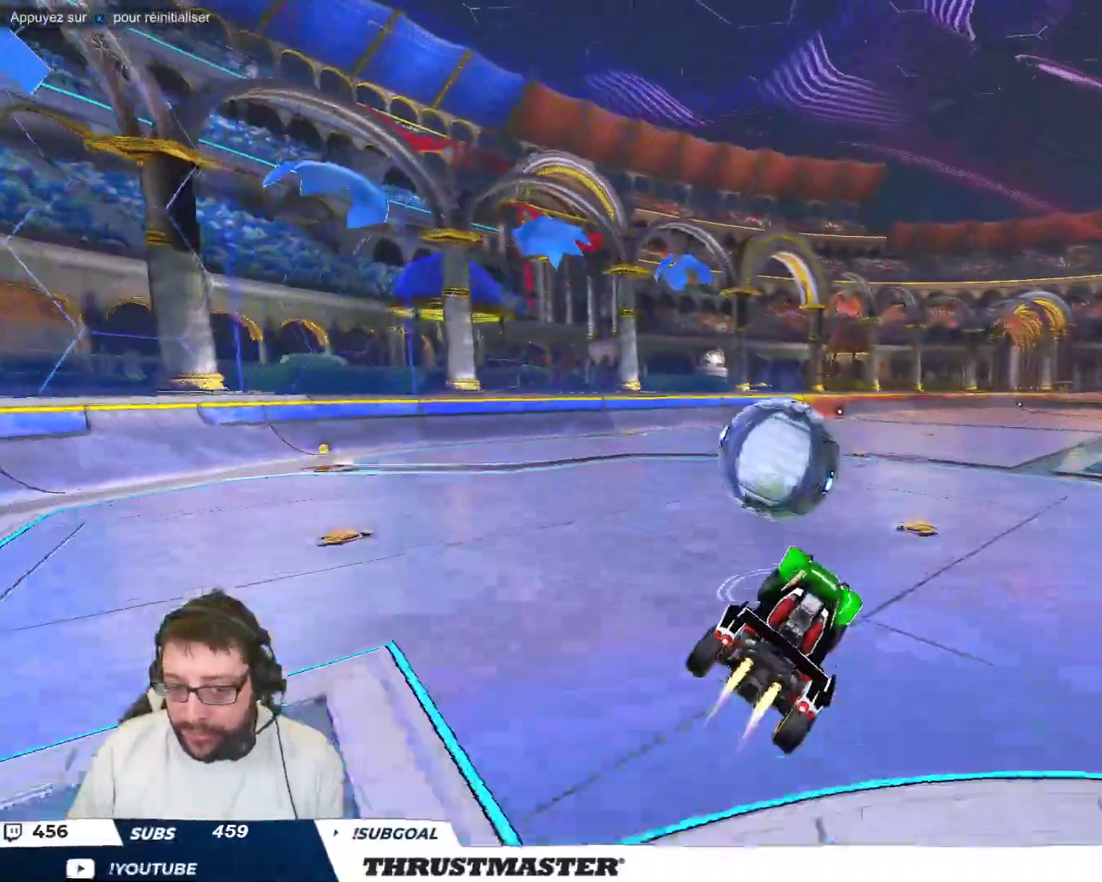
{"dt_ms": 500, "buttons": [], "left_stick": "down-left", "events": [[33, "left_stick", "up-left"], [150, "A", "down"], [217, "A", "up"], [233, "B", "up"], [250, "left_stick", "down"], [400, "left_stick", "down-left"]]}
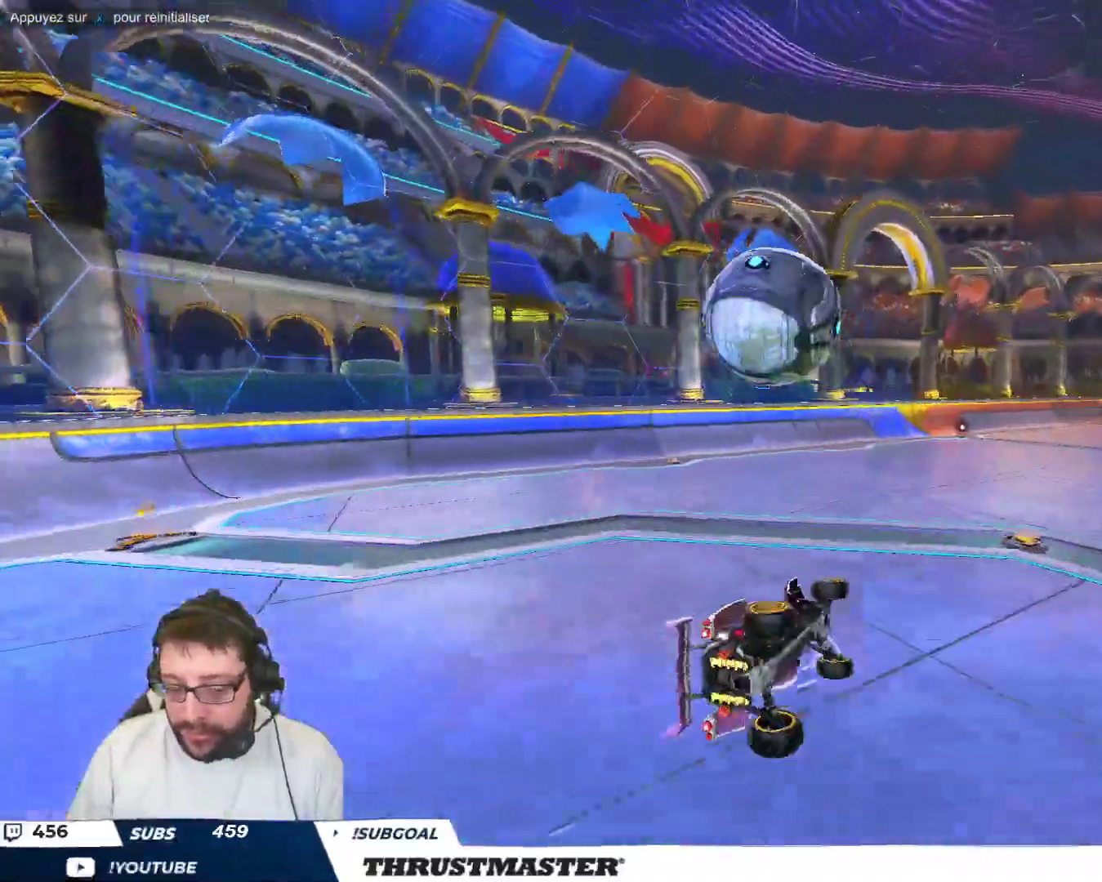
{"dt_ms": 500, "buttons": [], "left_stick": "down-left"}
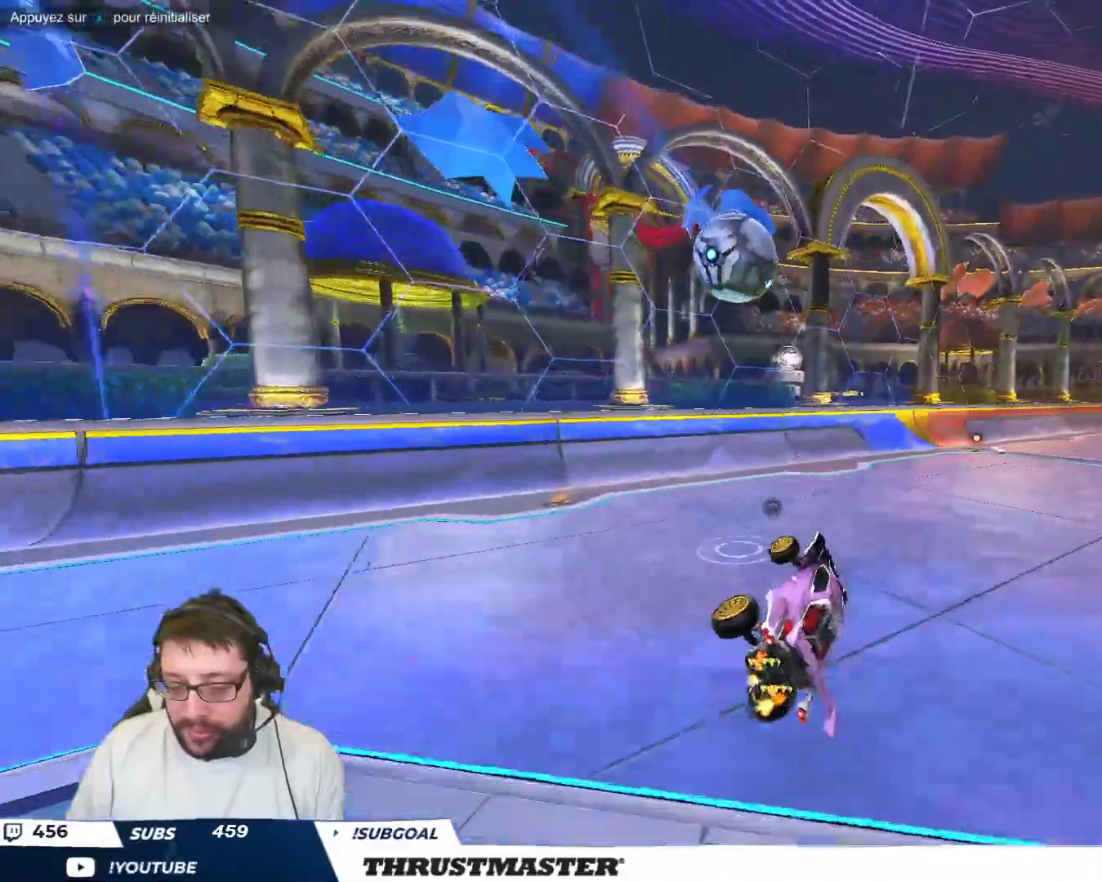
{"dt_ms": 500, "buttons": [], "left_stick": "right", "events": [[83, "left_stick", "center"], [317, "left_stick", "right"]]}
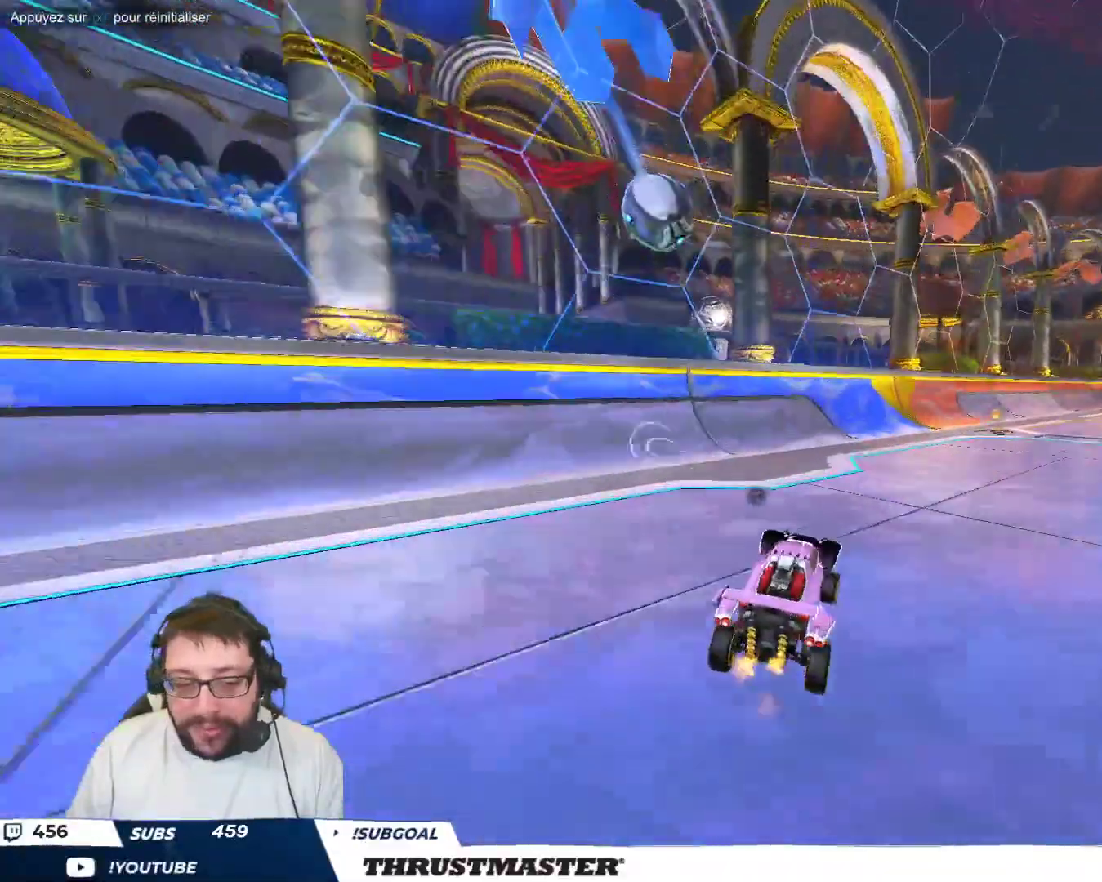
{"dt_ms": 500, "buttons": [], "left_stick": "right", "events": []}
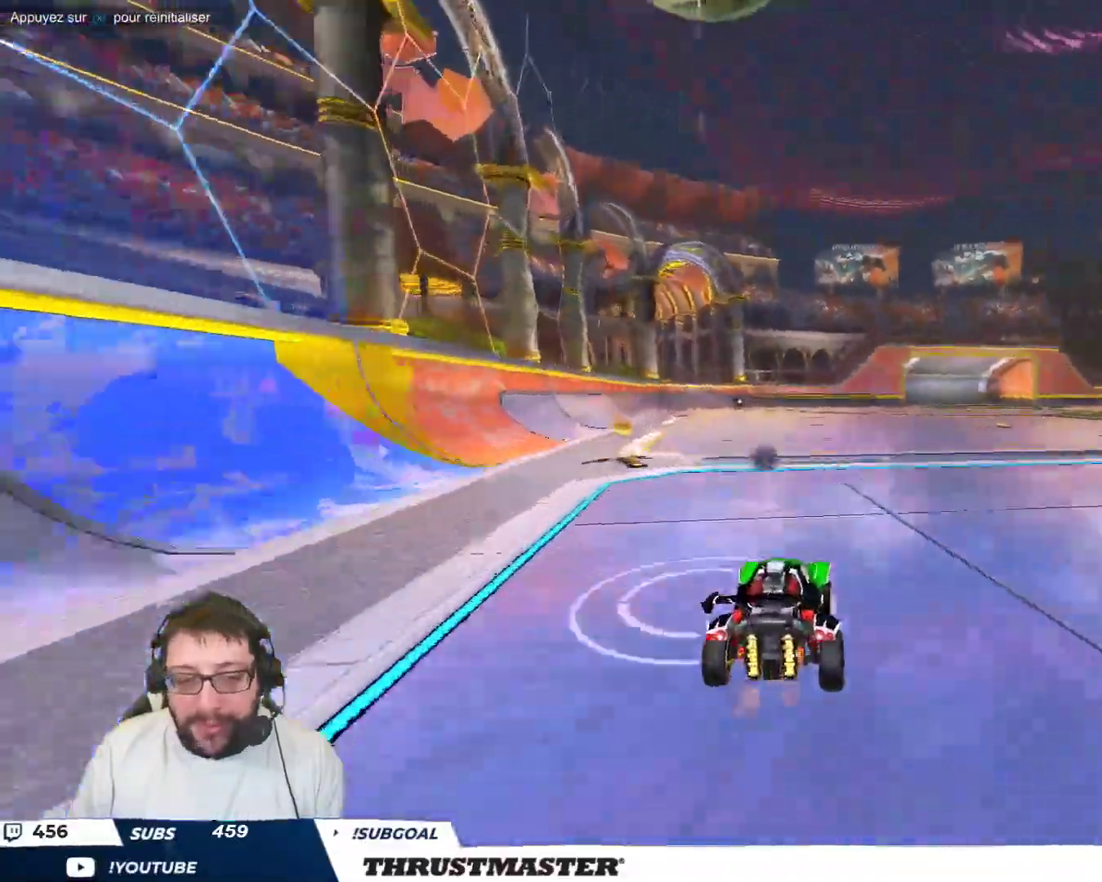
{"dt_ms": 500, "buttons": ["B"], "left_stick": "right", "events": [[167, "left_stick", "center"], [233, "left_stick", "right"], [417, "B", "down"]]}
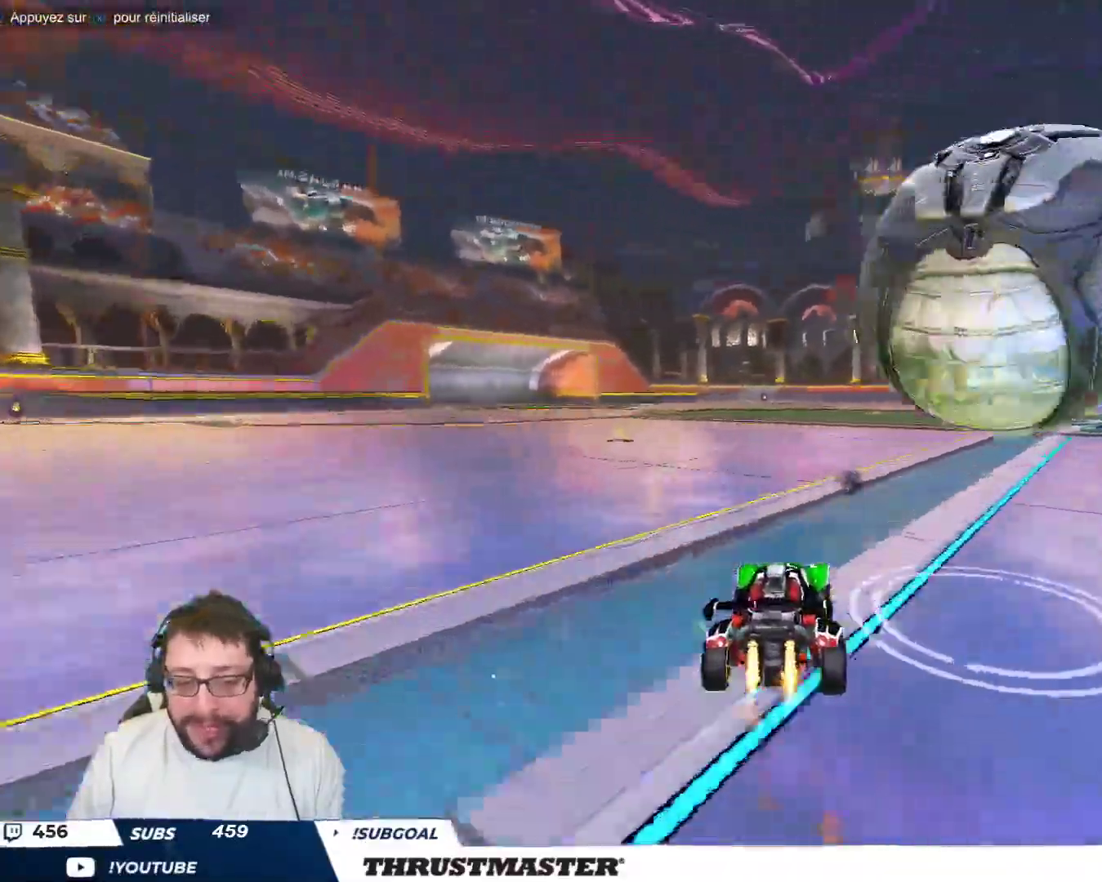
{"dt_ms": 500, "buttons": ["B"], "left_stick": "center", "events": [[17, "left_stick", "center"], [33, "B", "up"], [167, "left_stick", "right"], [333, "left_stick", "center"], [367, "B", "down"]]}
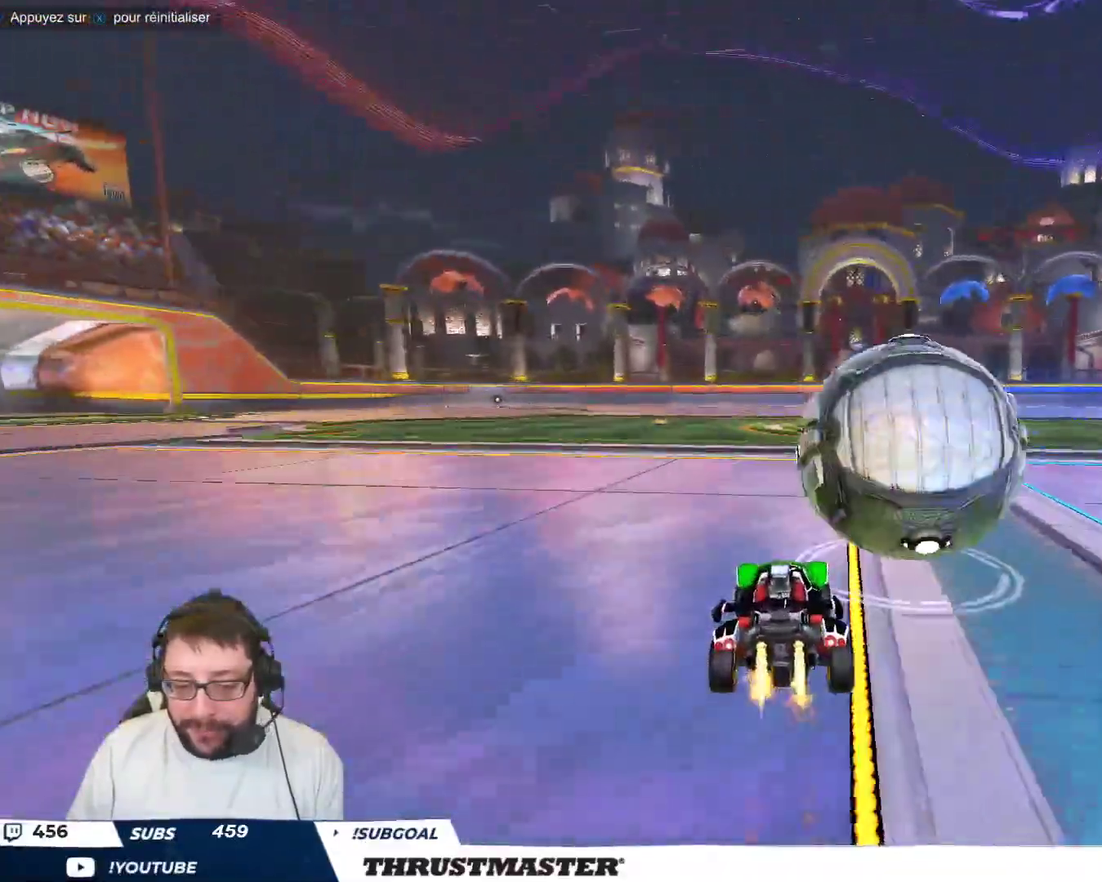
{"dt_ms": 500, "buttons": ["B"], "left_stick": "center", "events": [[250, "B", "up"], [300, "B", "down"], [317, "Y", "down"], [483, "Y", "up"]]}
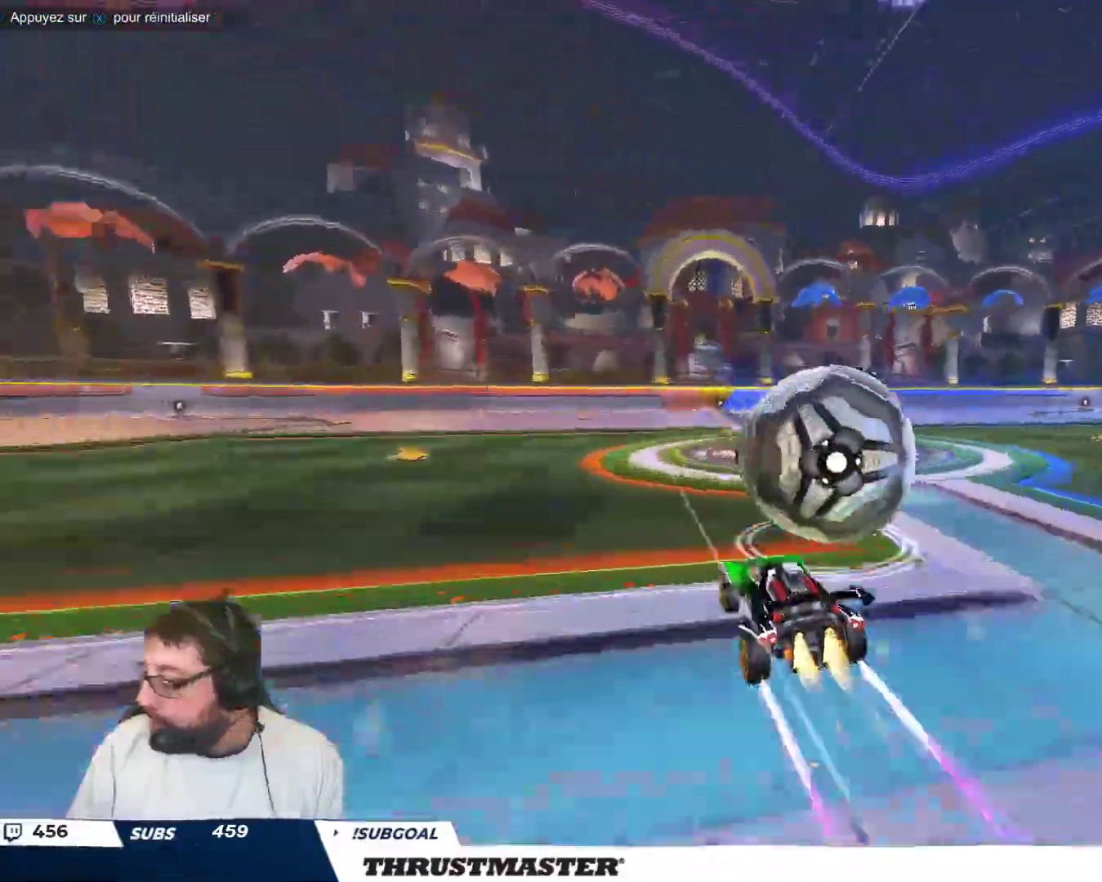
{"dt_ms": 500, "buttons": [], "left_stick": "center", "events": [[17, "left_stick", "right"], [33, "B", "up"], [133, "left_stick", "center"]]}
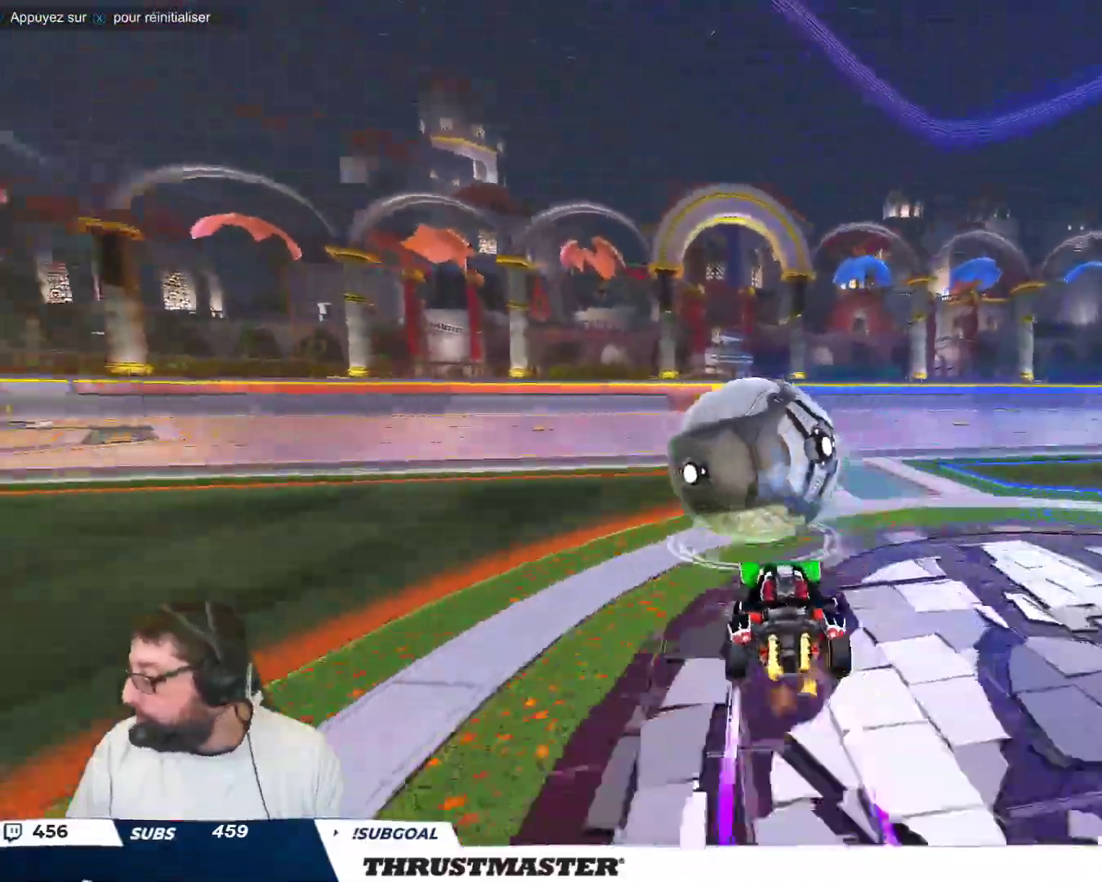
{"dt_ms": 500, "buttons": [], "left_stick": "center", "events": []}
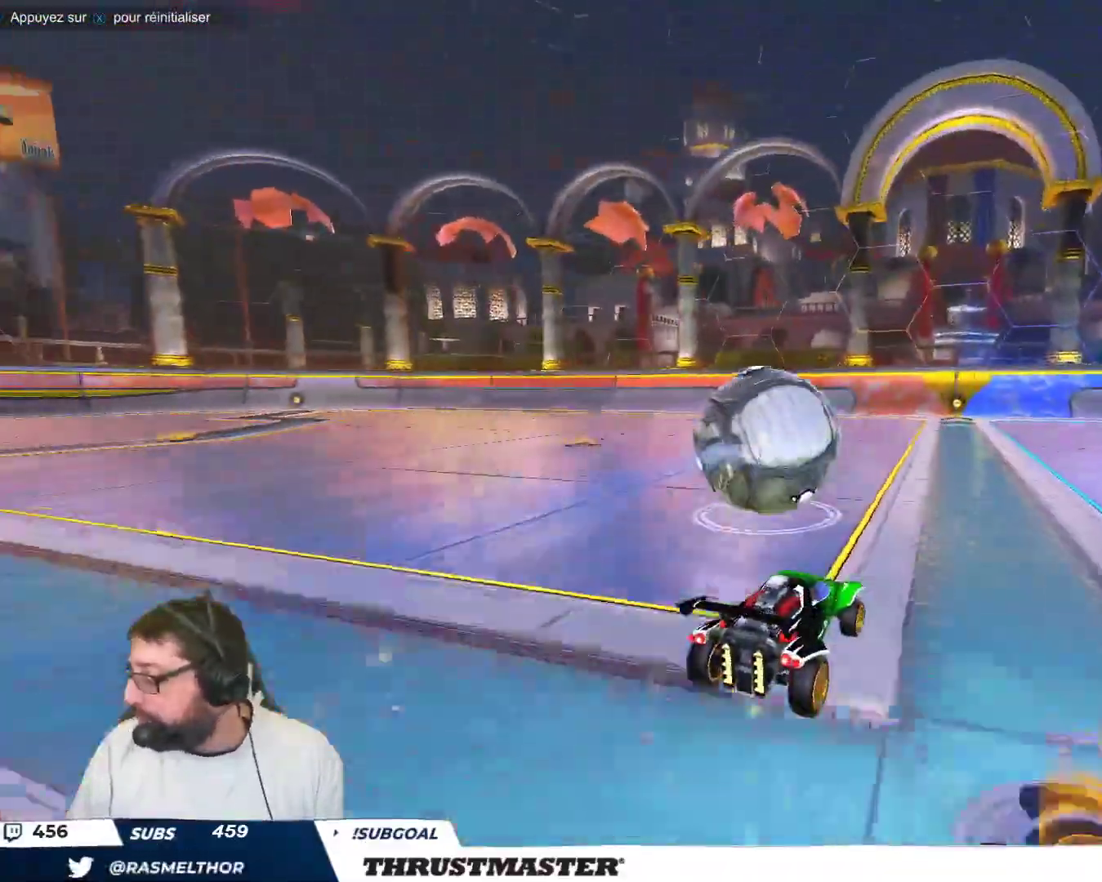
{"dt_ms": 500, "buttons": [], "left_stick": "center", "events": []}
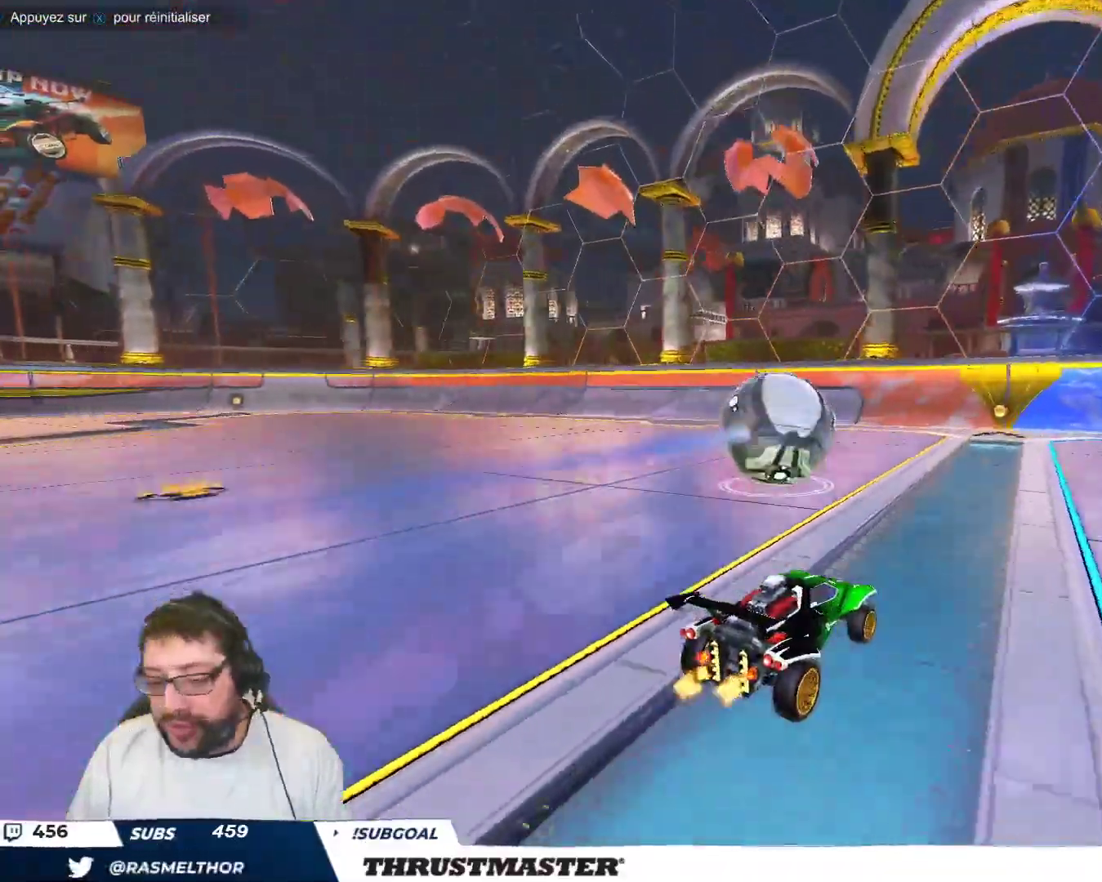
{"dt_ms": 500, "buttons": [], "left_stick": "center", "events": [[200, "left_stick", "up-left"], [300, "left_stick", "center"]]}
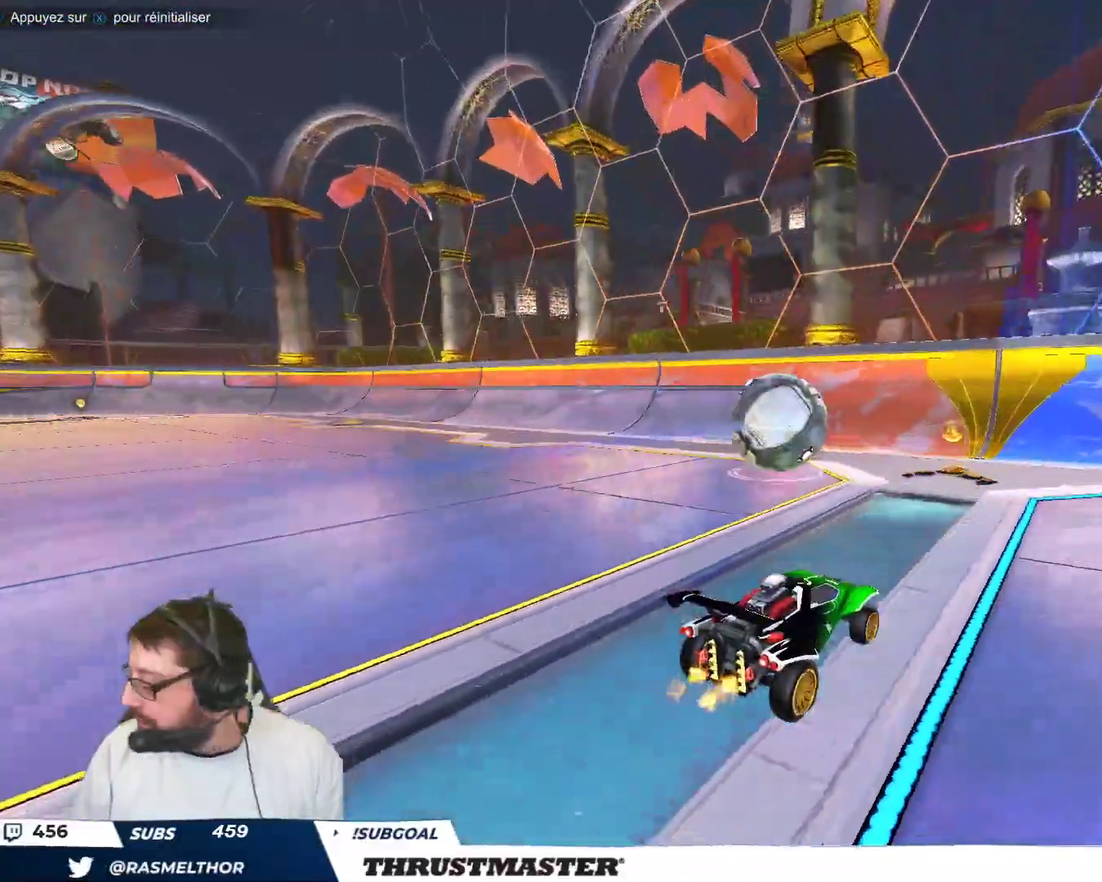
{"dt_ms": 500, "buttons": [], "left_stick": "up-left", "events": [[417, "left_stick", "up-left"]]}
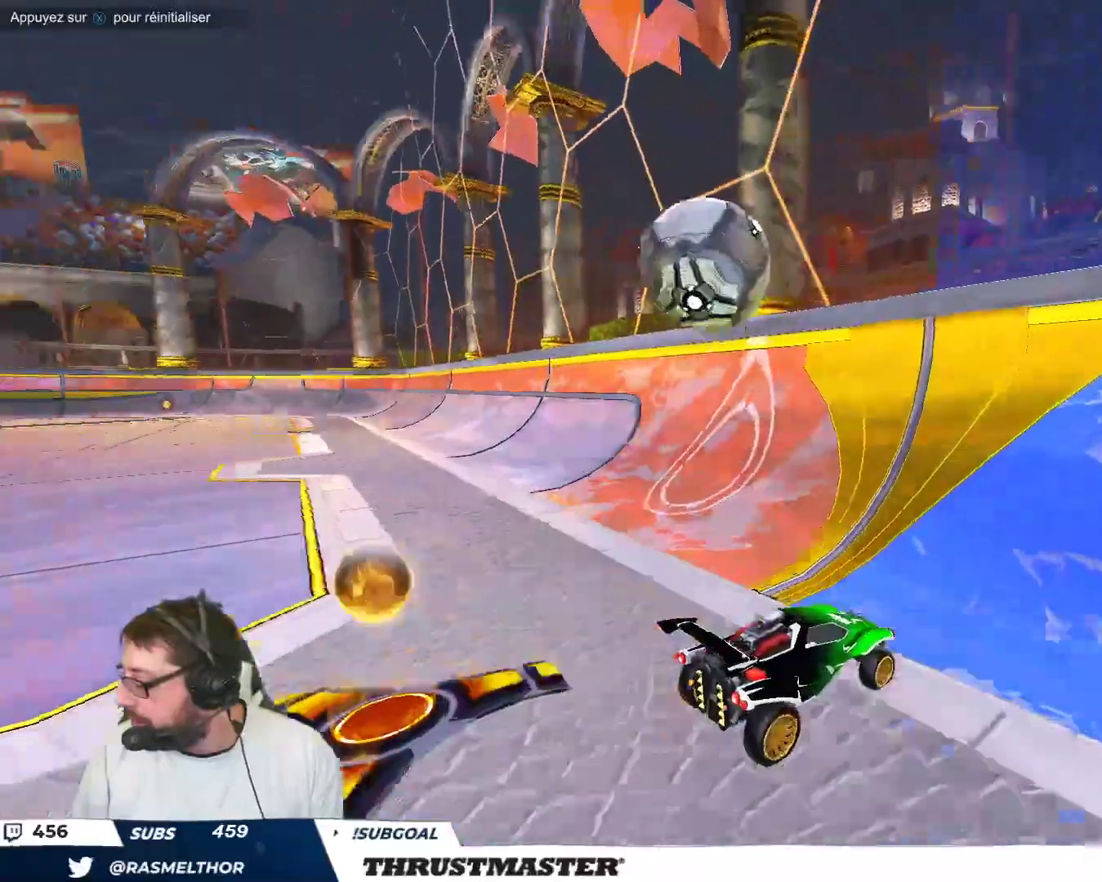
{"dt_ms": 500, "buttons": [], "left_stick": "up-left", "events": [[83, "left_stick", "center"], [167, "left_stick", "up-left"]]}
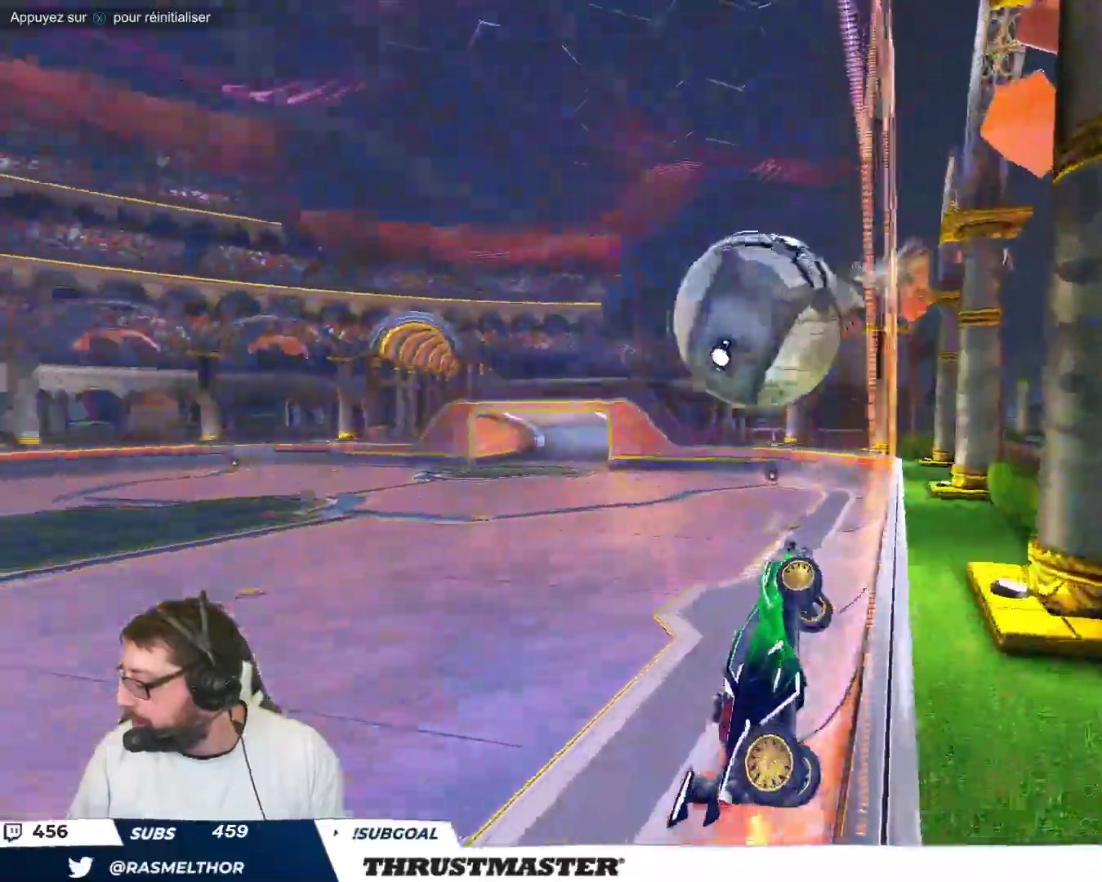
{"dt_ms": 500, "buttons": ["A", "B"], "left_stick": "right", "events": [[83, "left_stick", "center"], [133, "left_stick", "up-left"], [283, "A", "down"], [283, "B", "down"], [283, "left_stick", "down-left"], [383, "left_stick", "down-right"], [433, "left_stick", "right"]]}
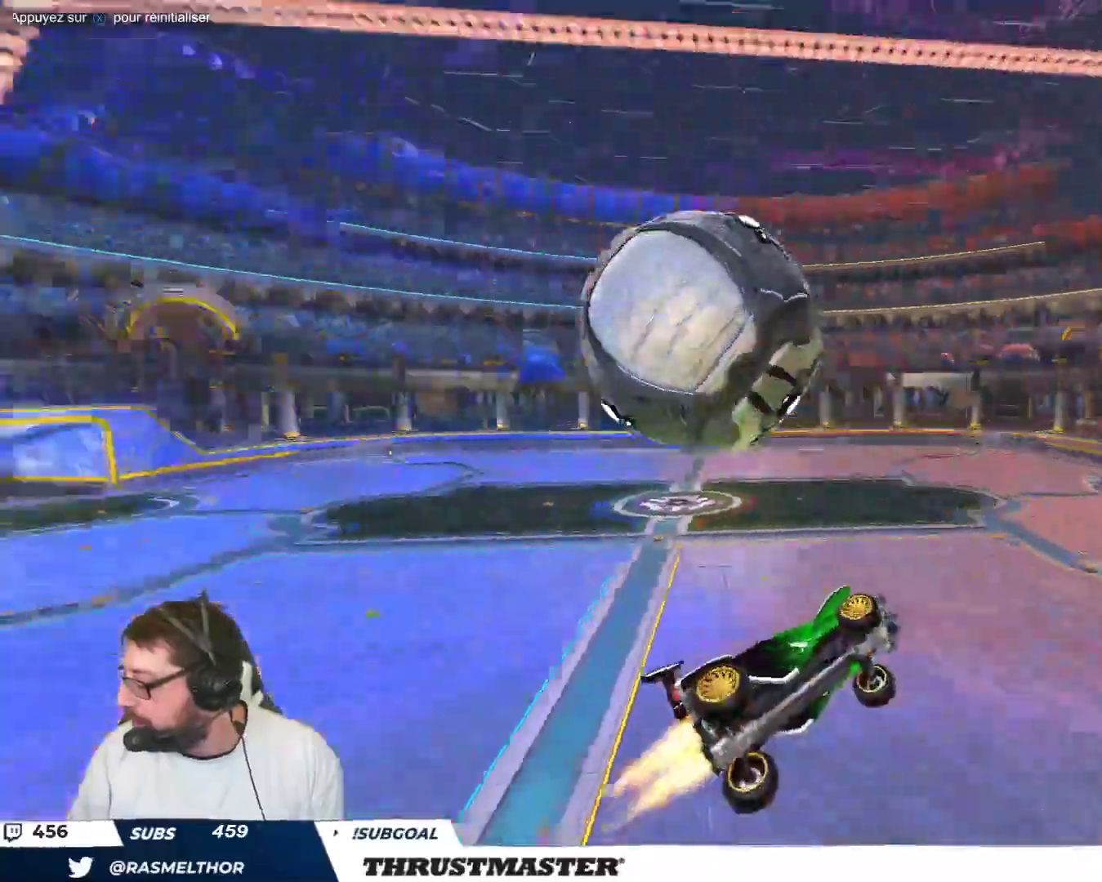
{"dt_ms": 500, "buttons": [], "left_stick": "down", "events": [[17, "A", "up"], [83, "B", "up"], [100, "left_stick", "up-right"], [367, "A", "down"], [450, "A", "up"], [483, "left_stick", "down"]]}
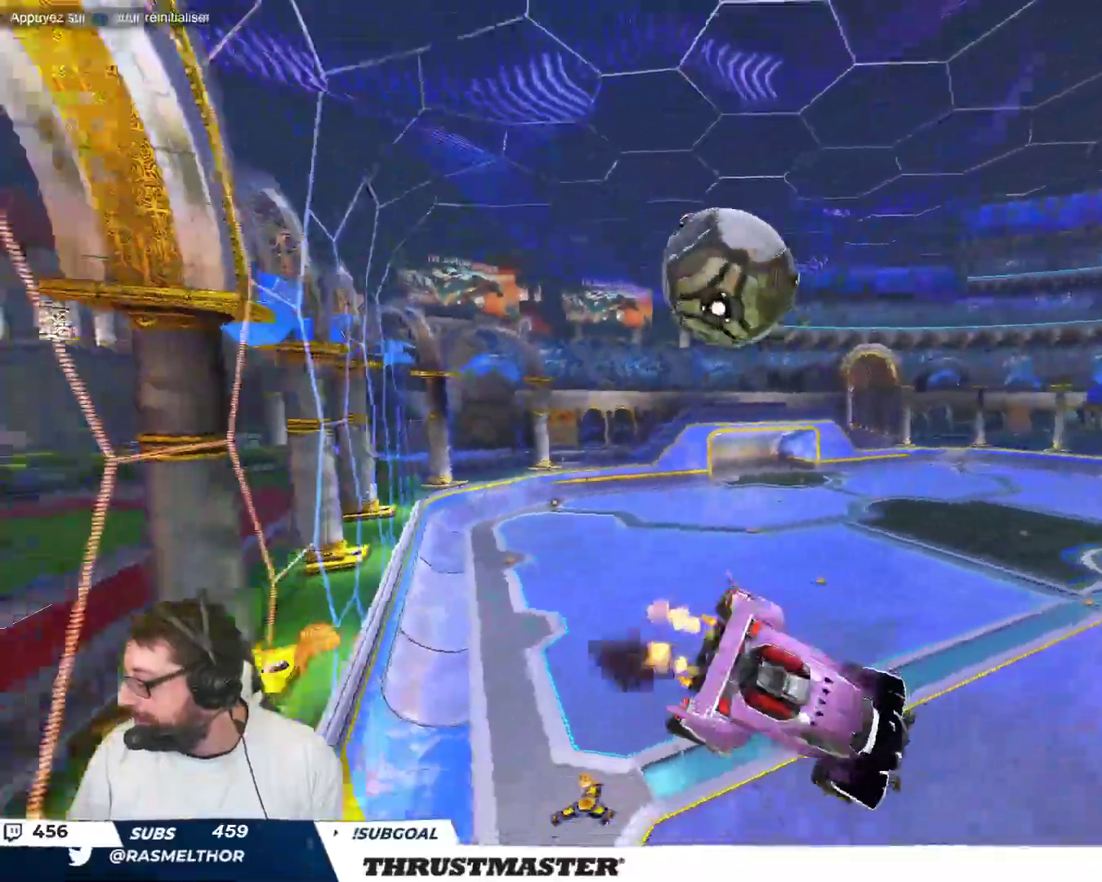
{"dt_ms": 500, "buttons": [], "left_stick": "up-right", "events": [[50, "Y", "down"], [117, "Y", "up"], [167, "left_stick", "up-right"]]}
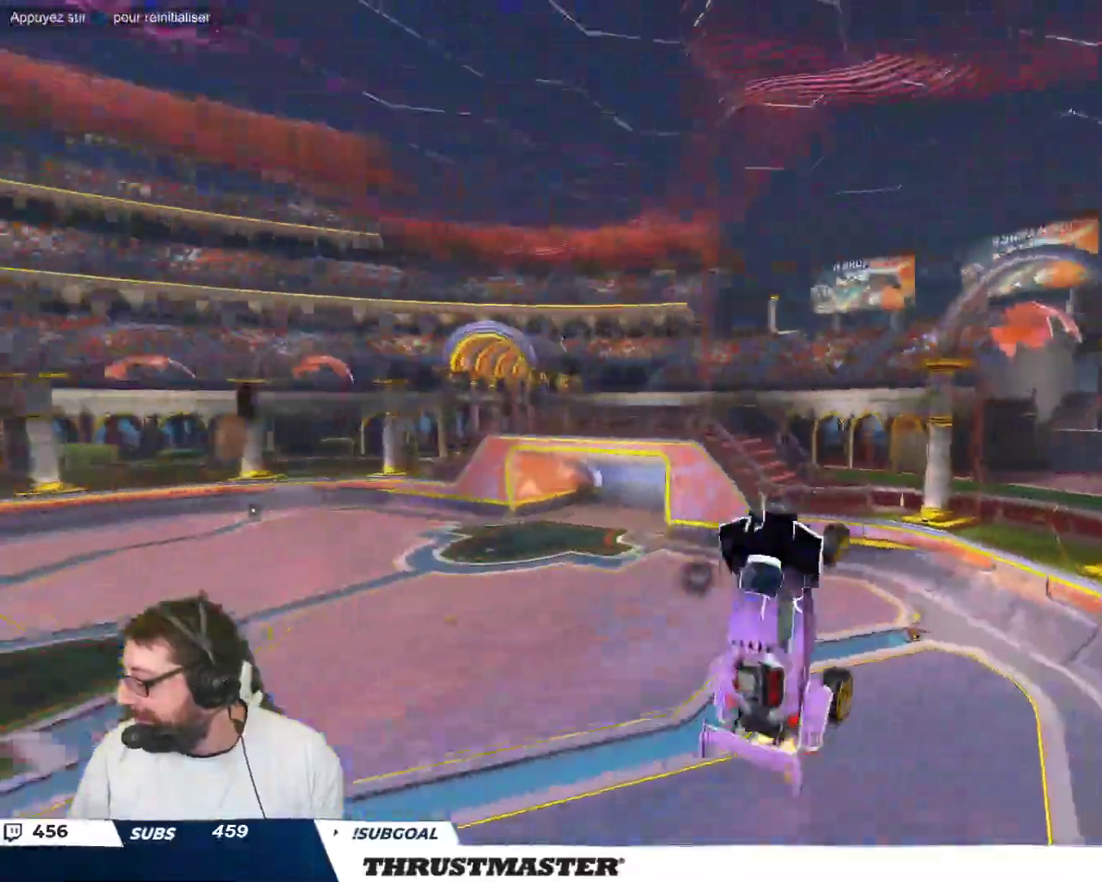
{"dt_ms": 500, "buttons": [], "left_stick": "down-right", "events": [[17, "left_stick", "right"], [150, "left_stick", "down-right"], [350, "Y", "down"], [433, "Y", "up"]]}
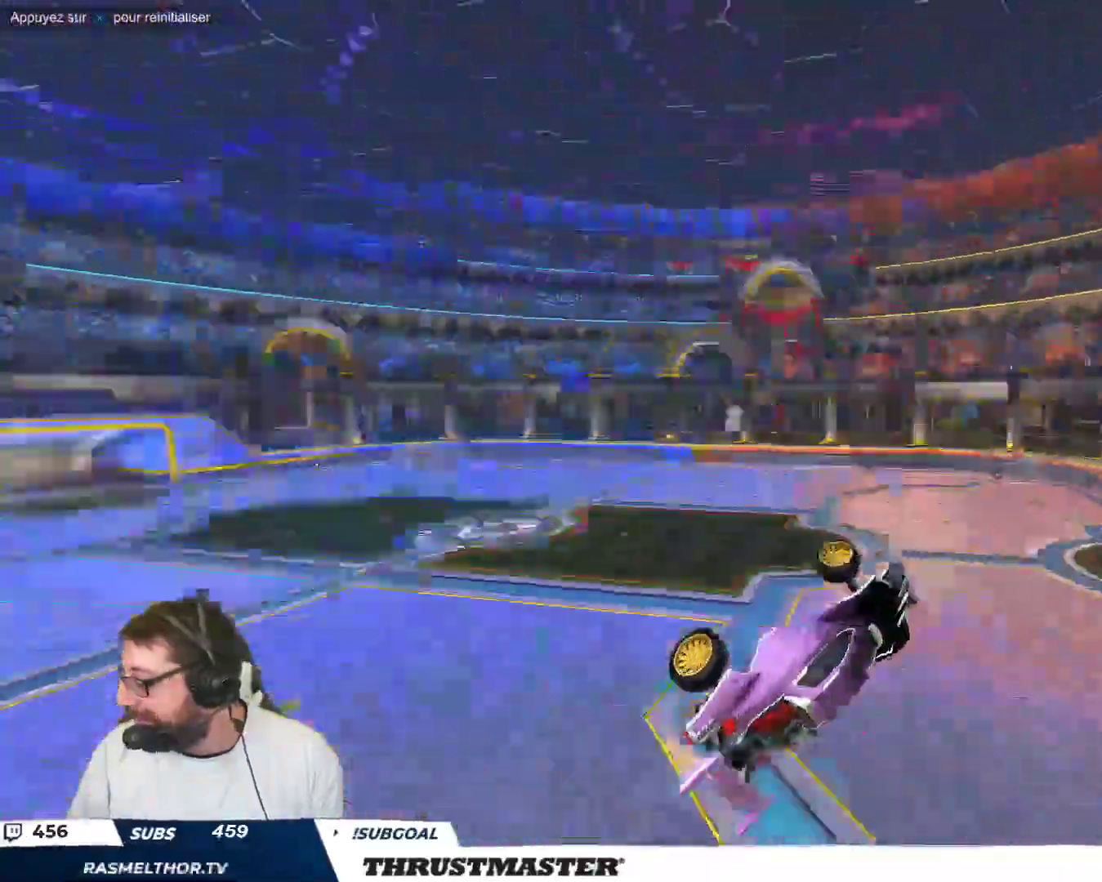
{"dt_ms": 500, "buttons": [], "left_stick": "left"}
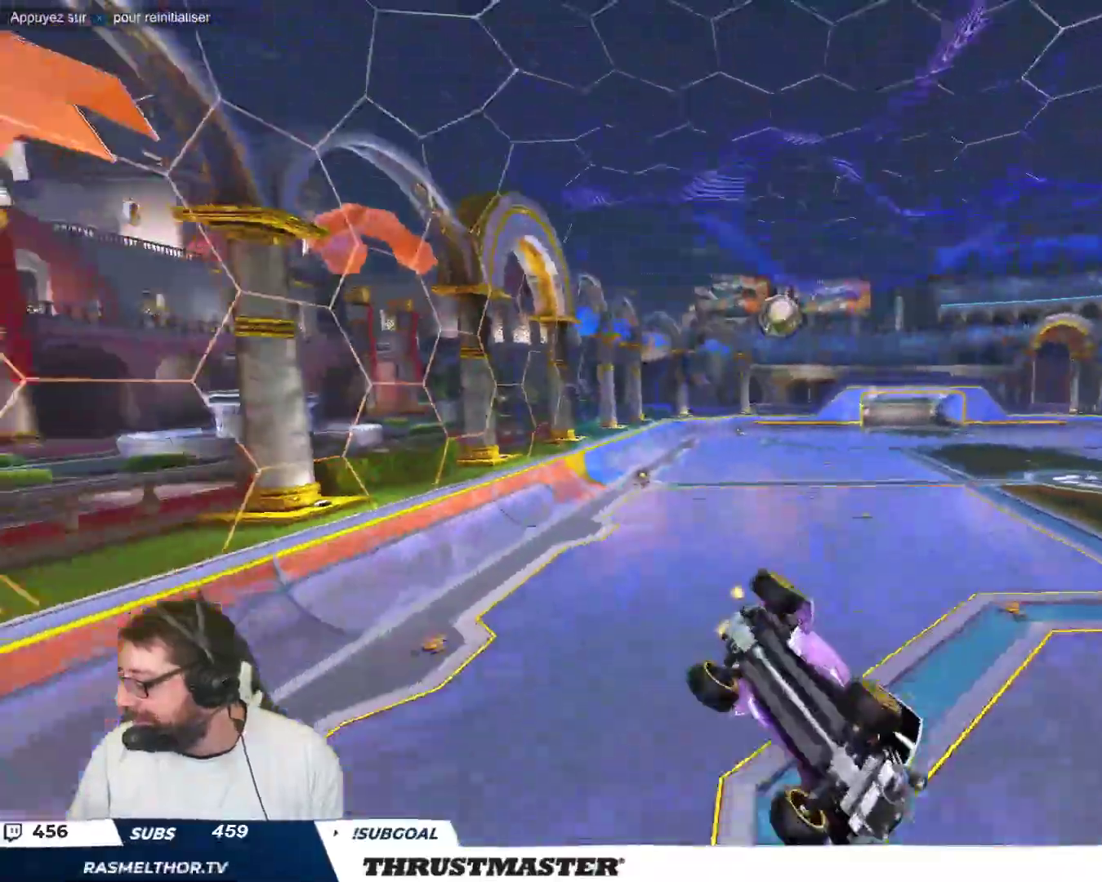
{"dt_ms": 500, "buttons": [], "left_stick": "center", "events": [[100, "left_stick", "center"], [317, "left_stick", "down-left"], [467, "left_stick", "center"]]}
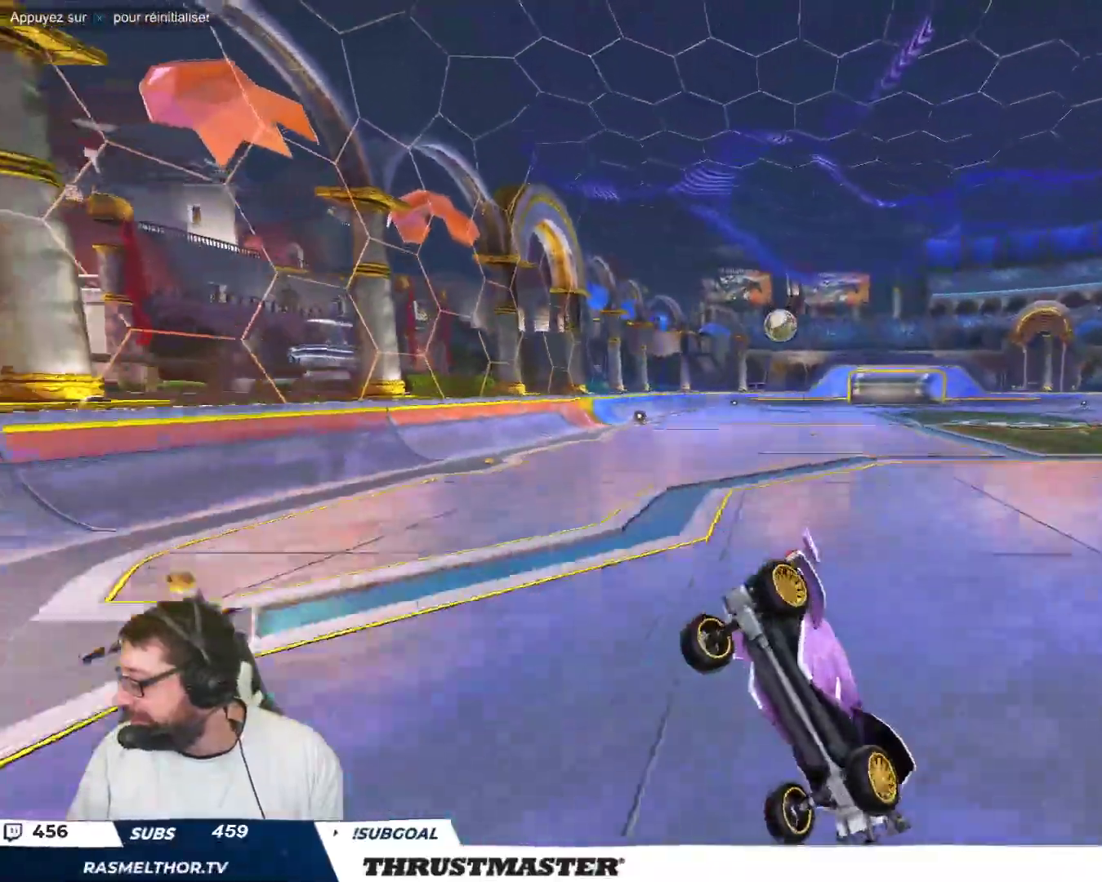
{"dt_ms": 500, "buttons": [], "left_stick": "center", "events": []}
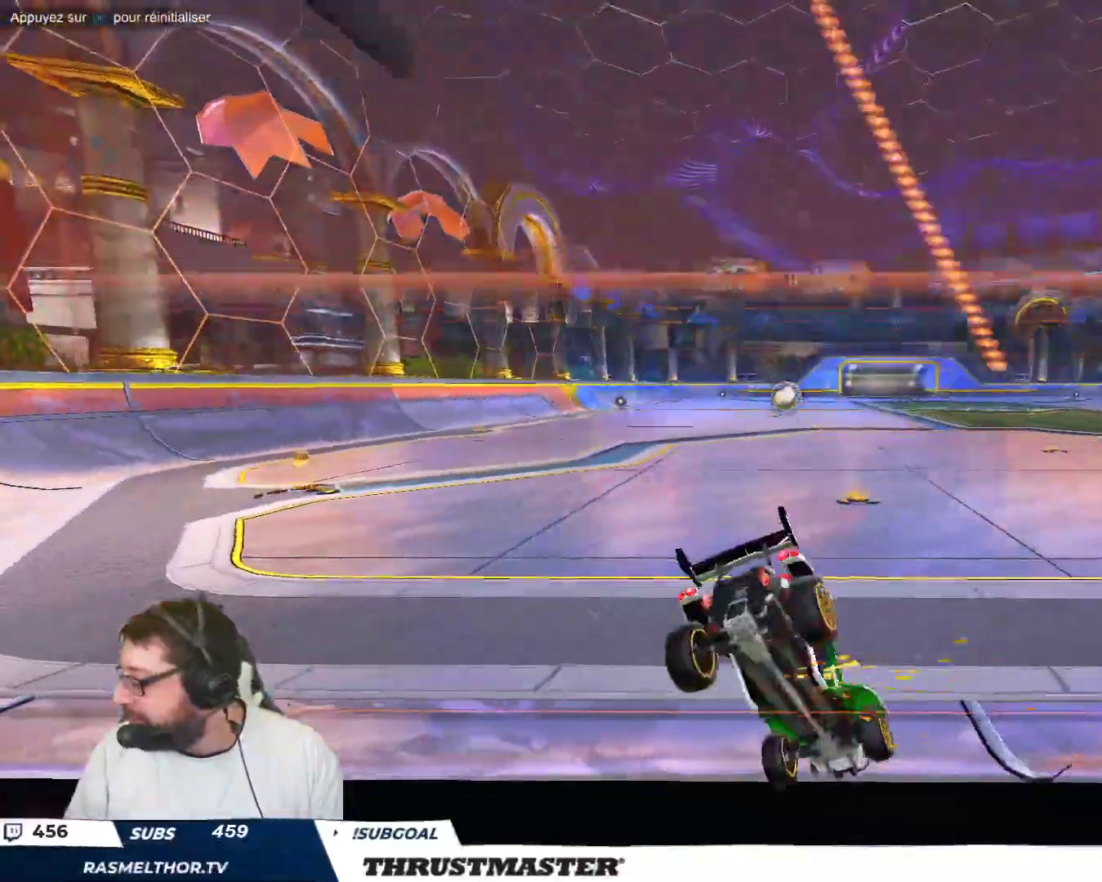
{"dt_ms": 500, "buttons": [], "left_stick": "center", "events": []}
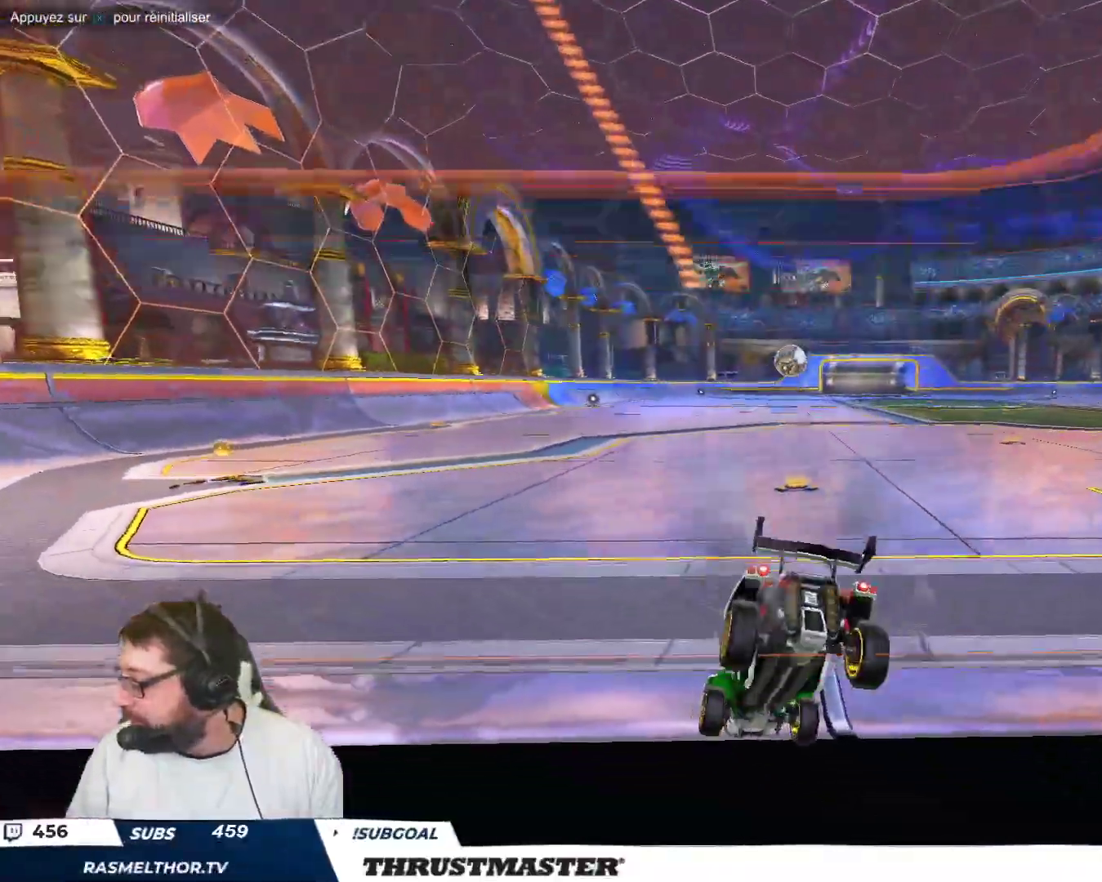
{"dt_ms": 500, "buttons": [], "left_stick": "center", "events": []}
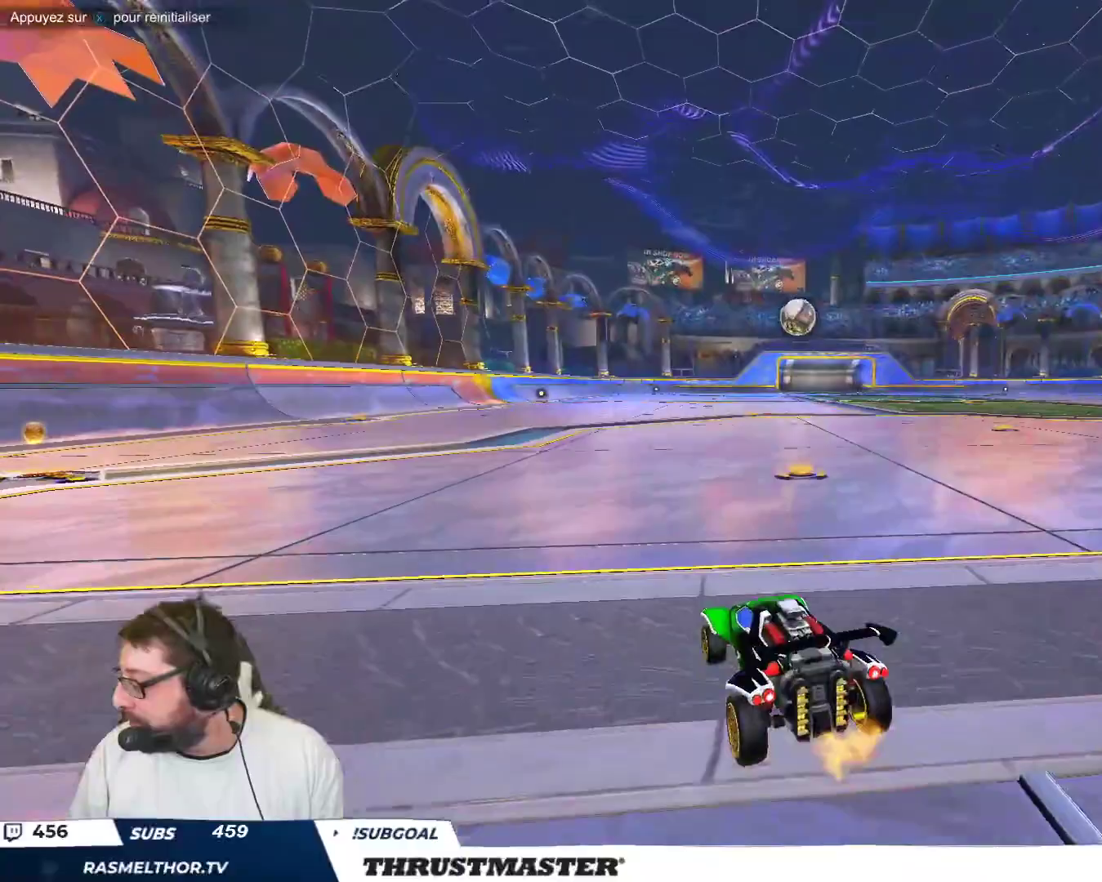
{"dt_ms": 500, "buttons": [], "left_stick": "center", "events": []}
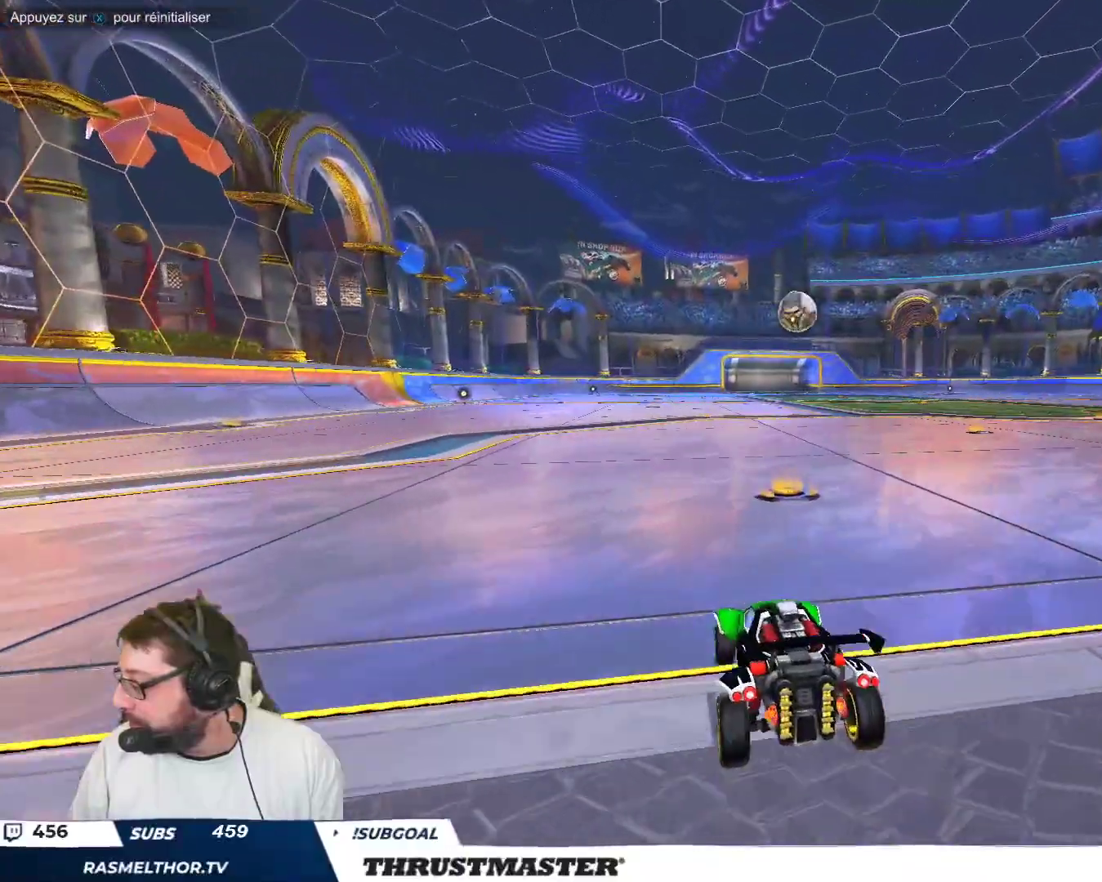
{"dt_ms": 500, "buttons": [], "left_stick": "center", "events": []}
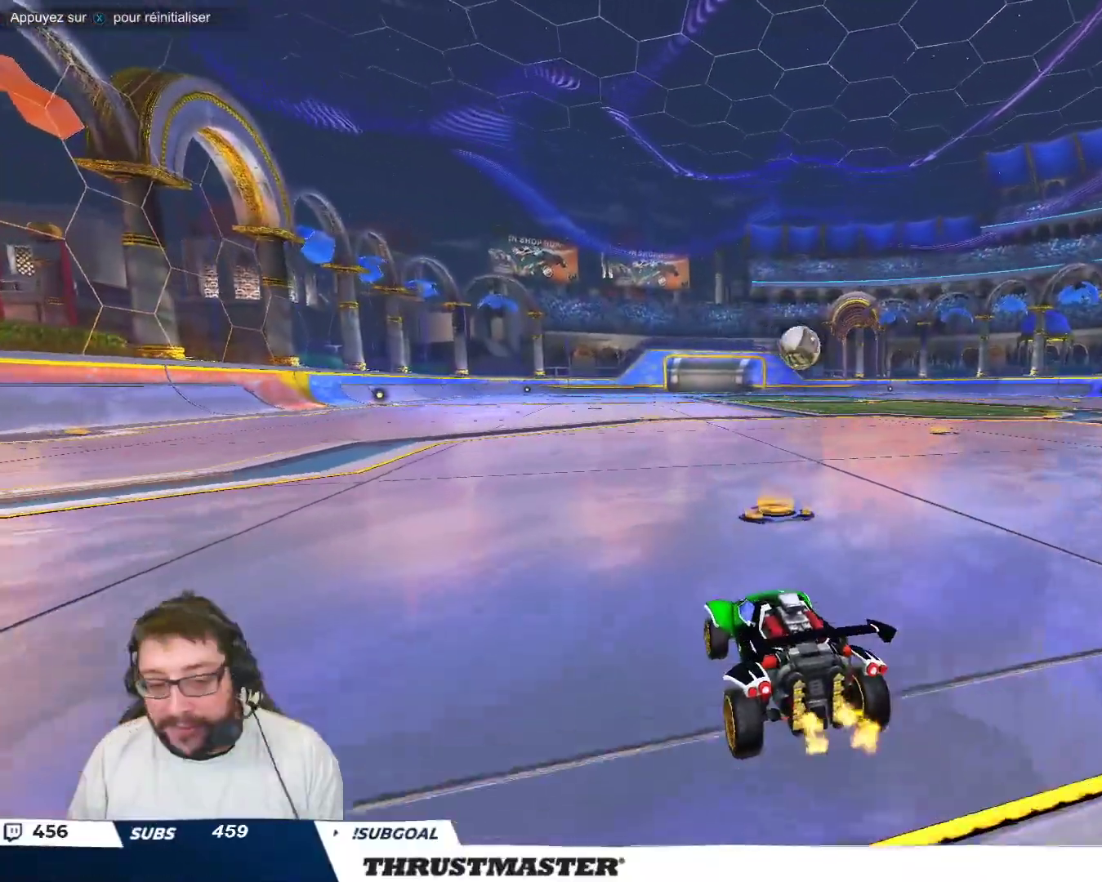
{"dt_ms": 1000, "buttons": [], "left_stick": "center"}
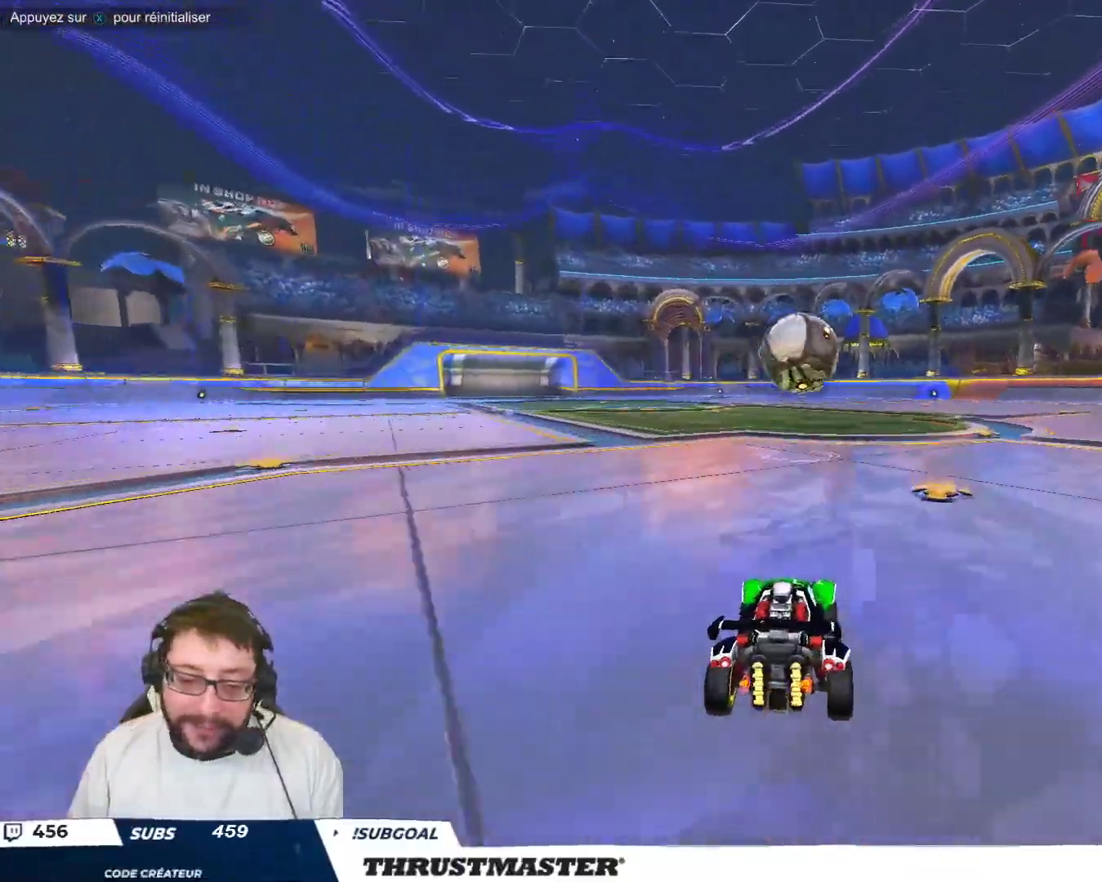
{"dt_ms": 500, "buttons": [], "left_stick": "down", "events": [[150, "left_stick", "down"], [167, "A", "down"], [167, "B", "down"], [267, "A", "up"], [283, "B", "up"], [350, "left_stick", "right"], [400, "A", "down"], [400, "B", "down"], [467, "A", "up"], [483, "B", "up"], [483, "left_stick", "down"]]}